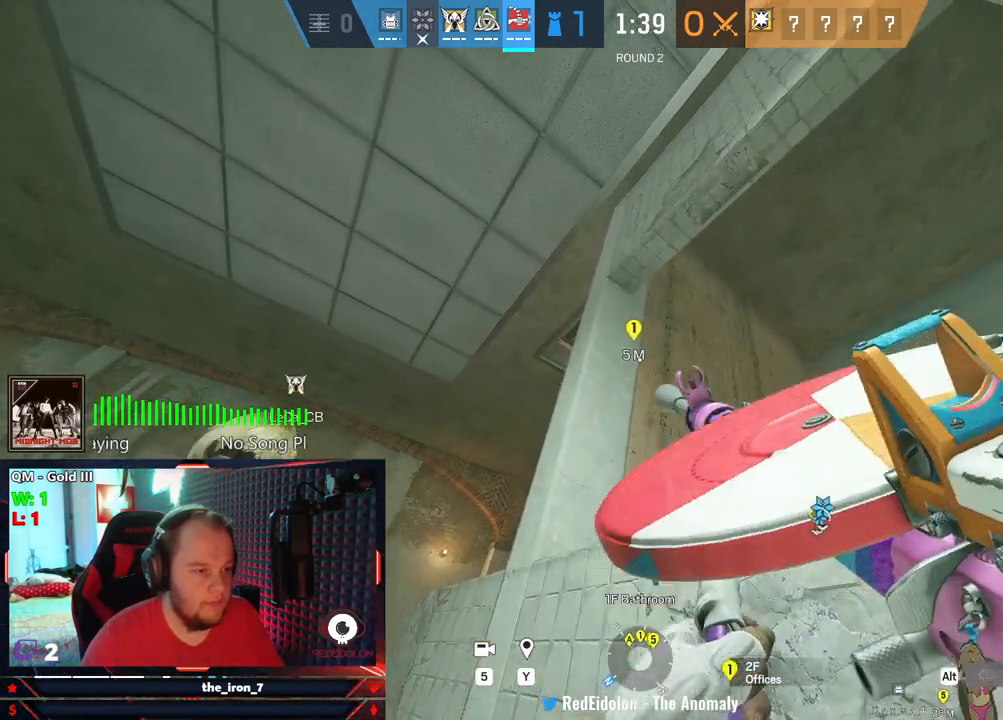
Gameplay with keyboard and mouse; each line is a JSON object with the keys and mouse buttons held at the frame after it. "events" lists presses ("down") and releases ("up") of "1", "2", "3", "4", "5", "a", "alt", "c", "caps_lock", "ctrl", "d", "e", "f", "g", "q", "r", "s", "shift", "space", "t", "tab", "v", "w", "x", "z", "mouse_left", "mouse_wheel" and "mouse_right" between this image and that frame as [ms after this image, input, new state], when the widget could be followed in between. "mouse_left", "mouse_wheel", "mouse_right" = the "left", "wheel", "right" buttons of the "mouse" list. No other keys are recorded. "wheel" means that the mouse wheel is clicked or scrolled. "mouse_move" is the direction in which the mouse moves at that frame (one of eight, or "still"), when it could be read.
{"keys": ["q"], "mouse": [], "mouse_move": "still", "events": [[250, "mouse_wheel", "down"], [437, "mouse_wheel", "up"]]}
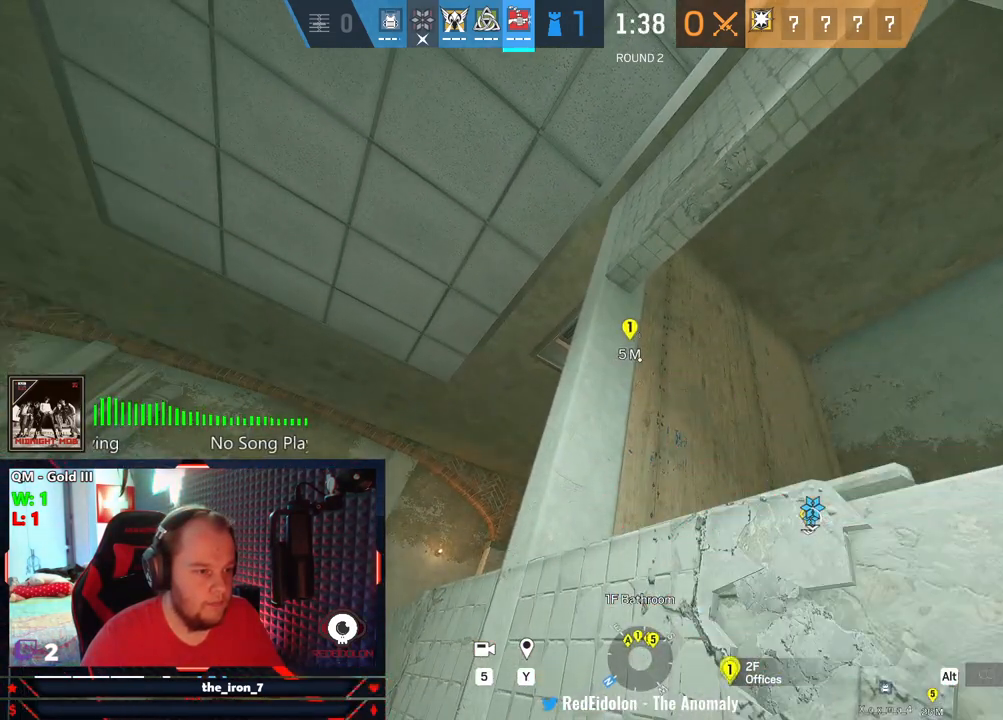
{"keys": ["a", "q"], "mouse": [], "mouse_move": "still", "events": [[166, "a", "down"]]}
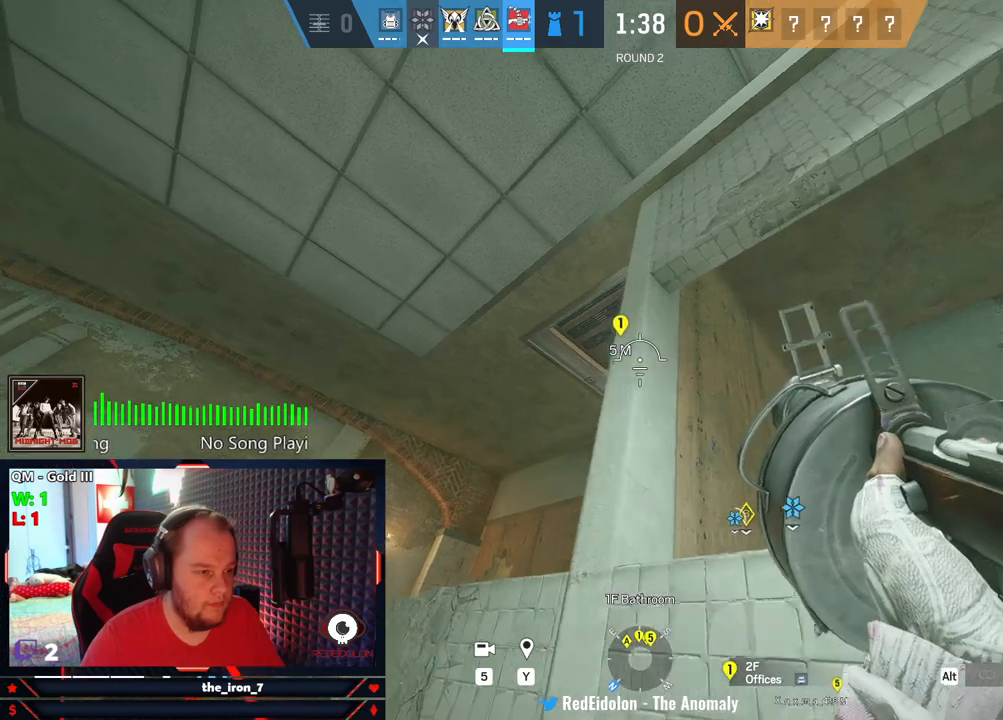
{"keys": ["a", "q"], "mouse": [], "mouse_move": "still", "events": []}
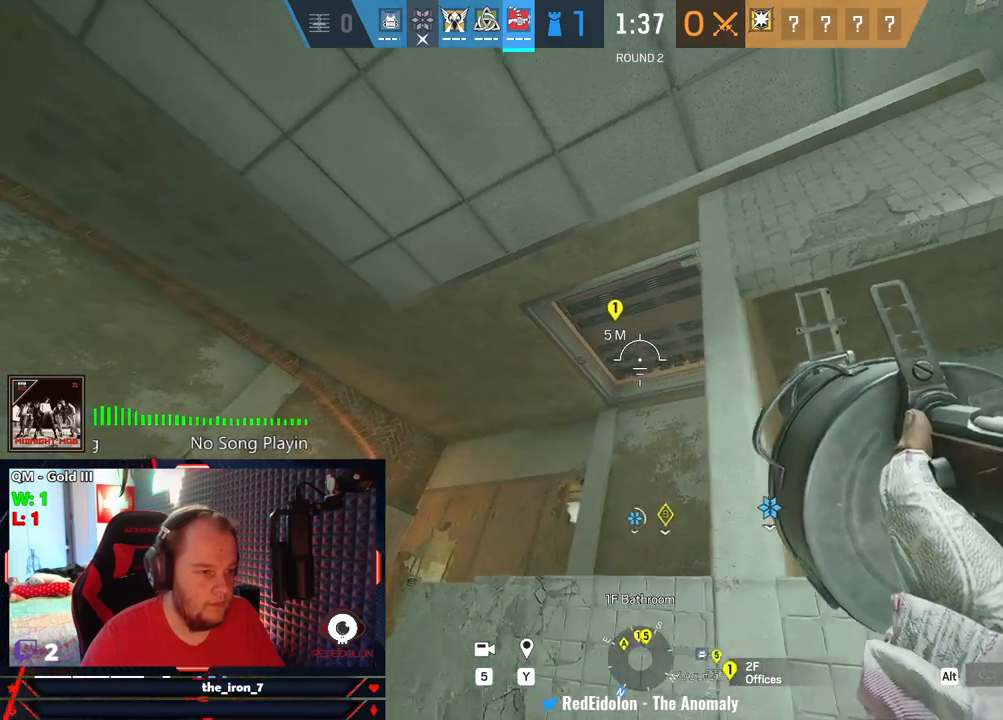
{"keys": ["q"], "mouse": [], "mouse_move": "down", "events": [[166, "a", "up"], [291, "c", "down"], [437, "c", "up"]]}
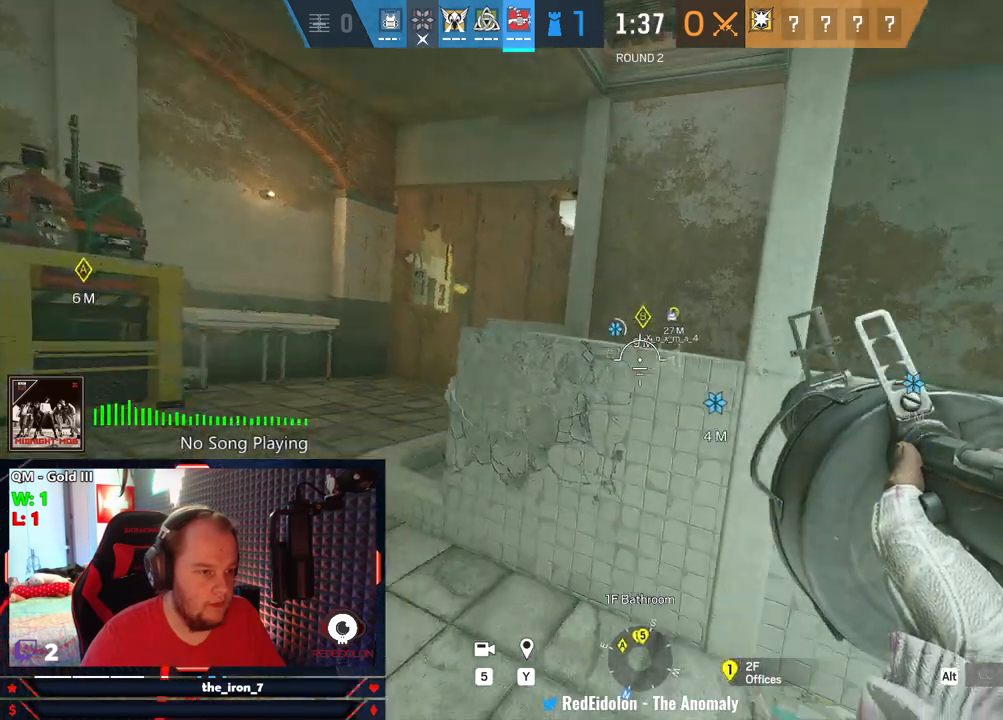
{"keys": ["q", "w"], "mouse": [], "mouse_move": "still", "events": [[83, "w", "down"]]}
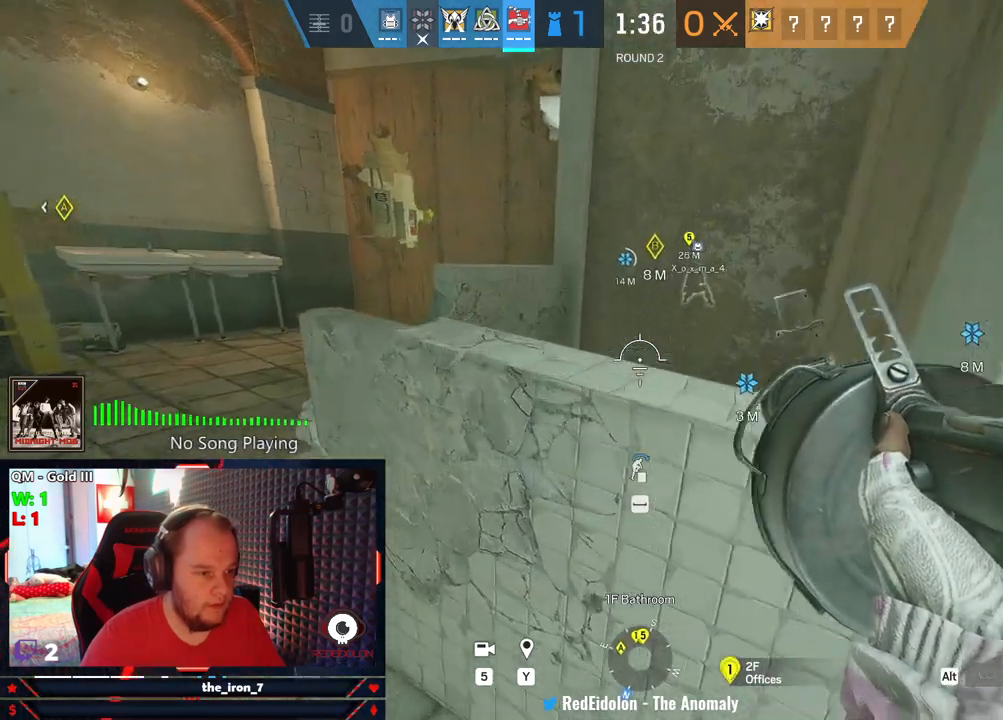
{"keys": ["a", "q"], "mouse": [], "mouse_move": "still", "events": [[41, "w", "up"], [145, "a", "down"]]}
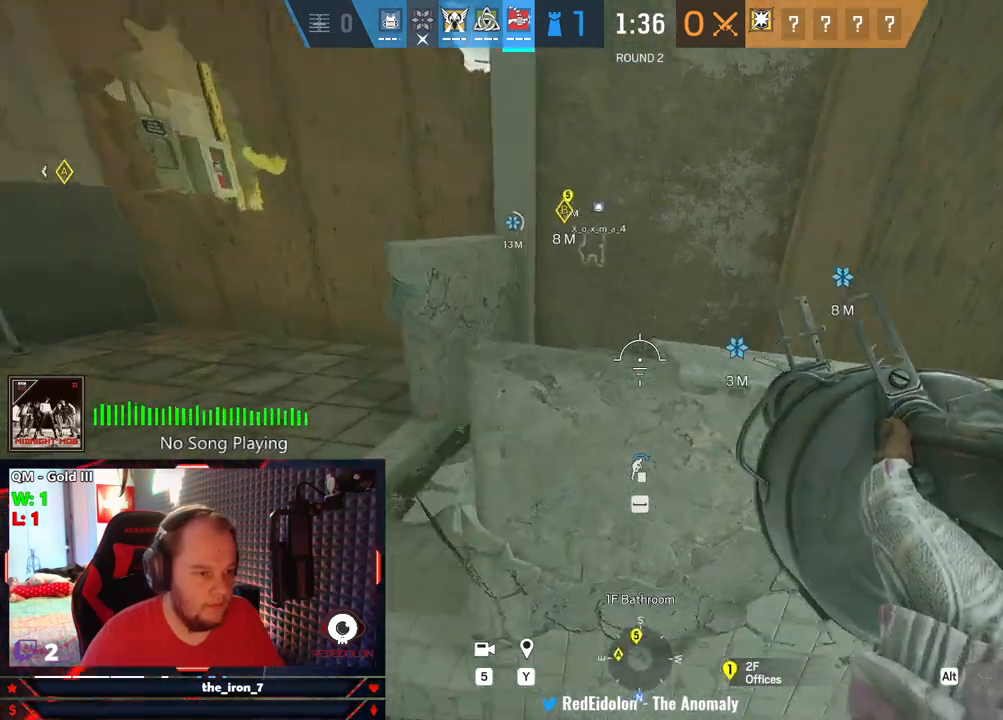
{"keys": ["d", "q"], "mouse": [], "mouse_move": "still", "events": [[208, "a", "up"], [208, "d", "down"]]}
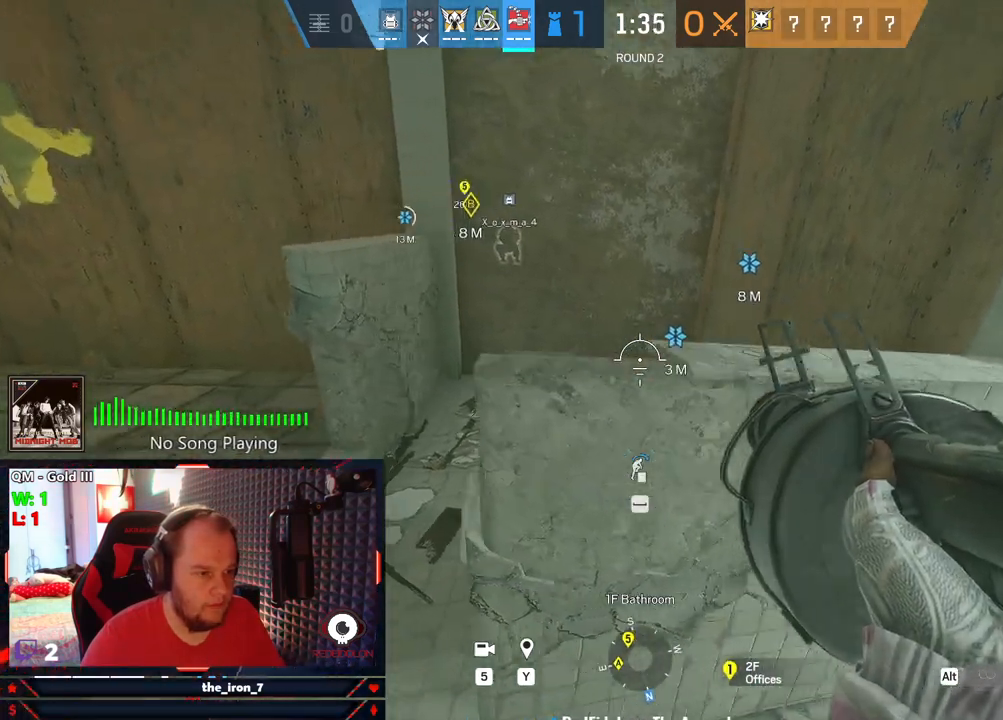
{"keys": ["d", "e"], "mouse": [], "mouse_move": "up-left", "events": [[166, "mouse_wheel", "down"], [271, "mouse_wheel", "up"], [354, "e", "down"], [416, "q", "up"]]}
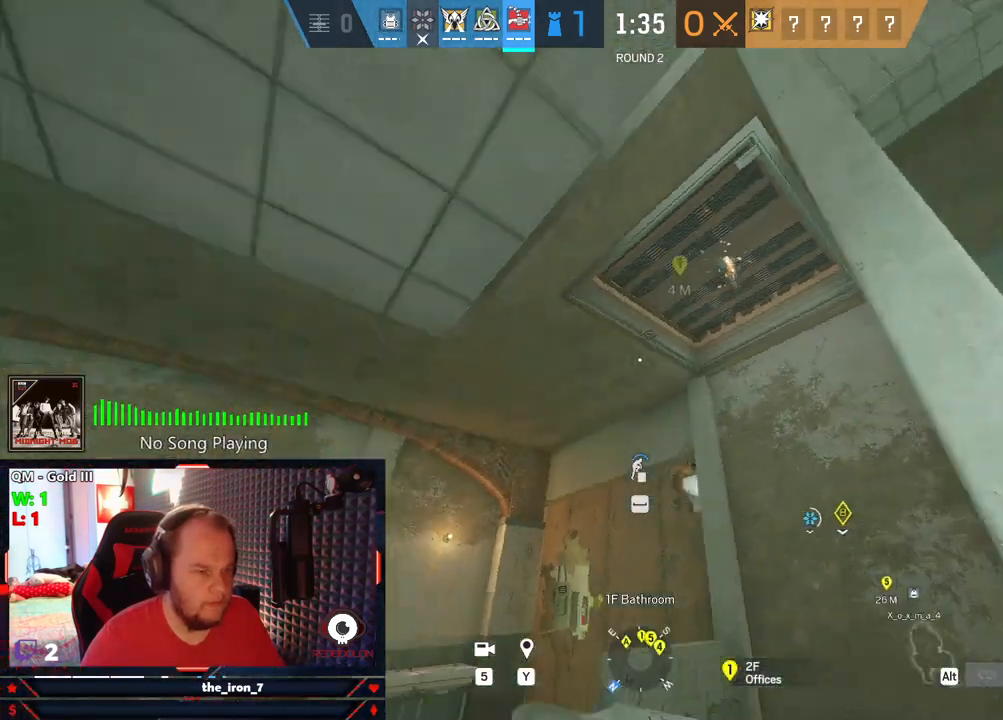
{"keys": ["e", "s"], "mouse": [], "mouse_move": "still", "events": [[104, "d", "up"], [416, "s", "down"]]}
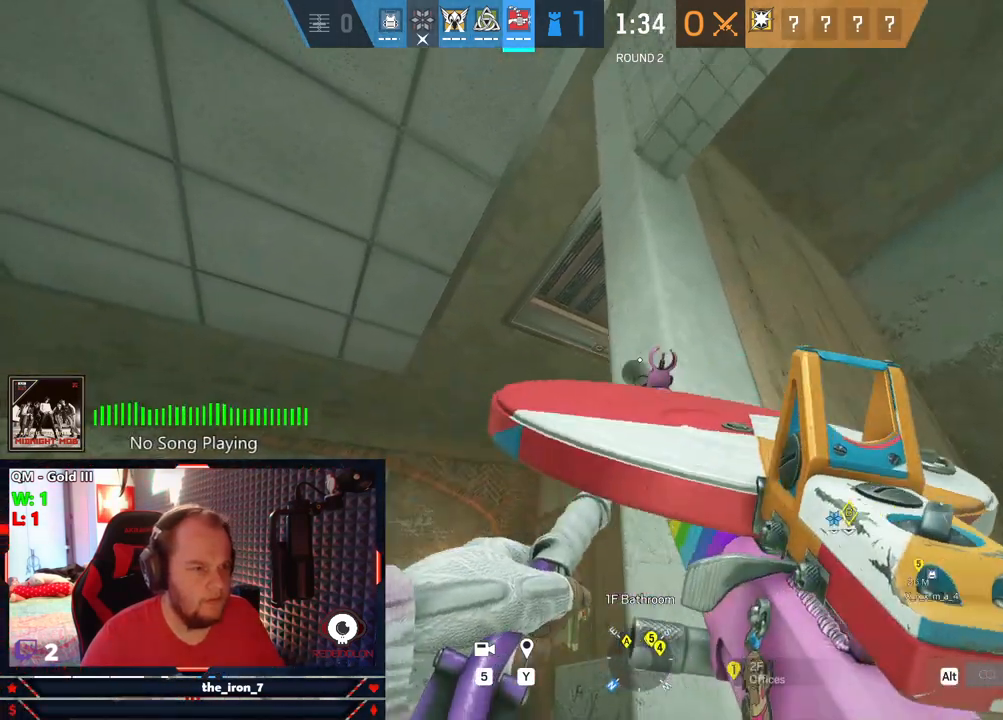
{"keys": ["e"], "mouse": [], "mouse_move": "still", "events": [[250, "mouse_wheel", "down"], [250, "s", "up"], [354, "mouse_wheel", "up"]]}
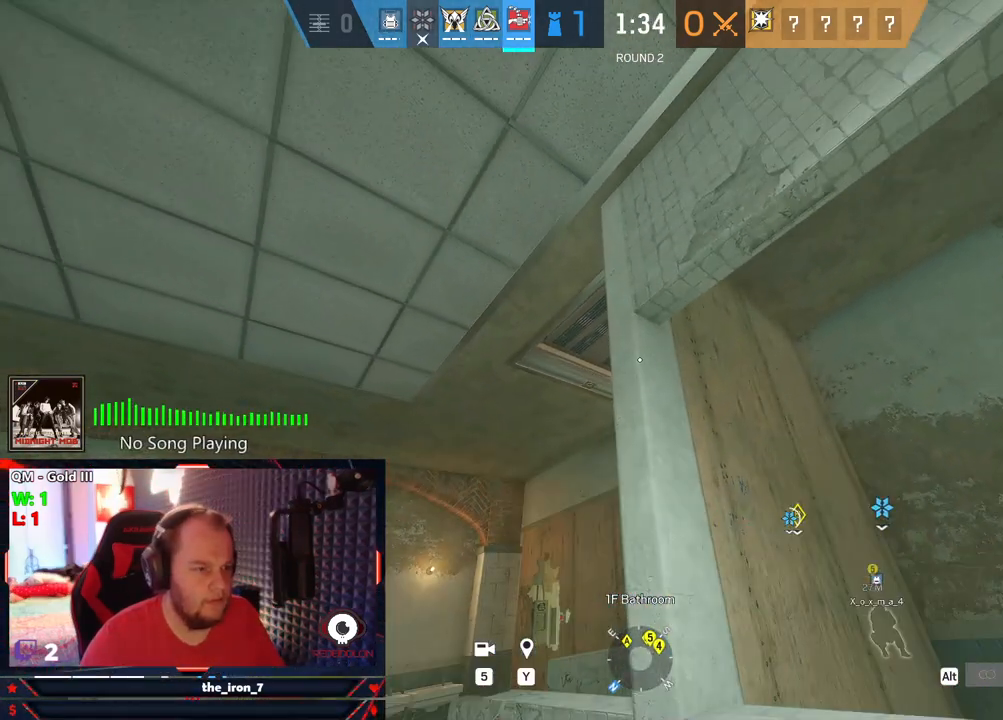
{"keys": ["e"], "mouse": [], "mouse_move": "still", "events": [[271, "c", "down"], [375, "c", "up"]]}
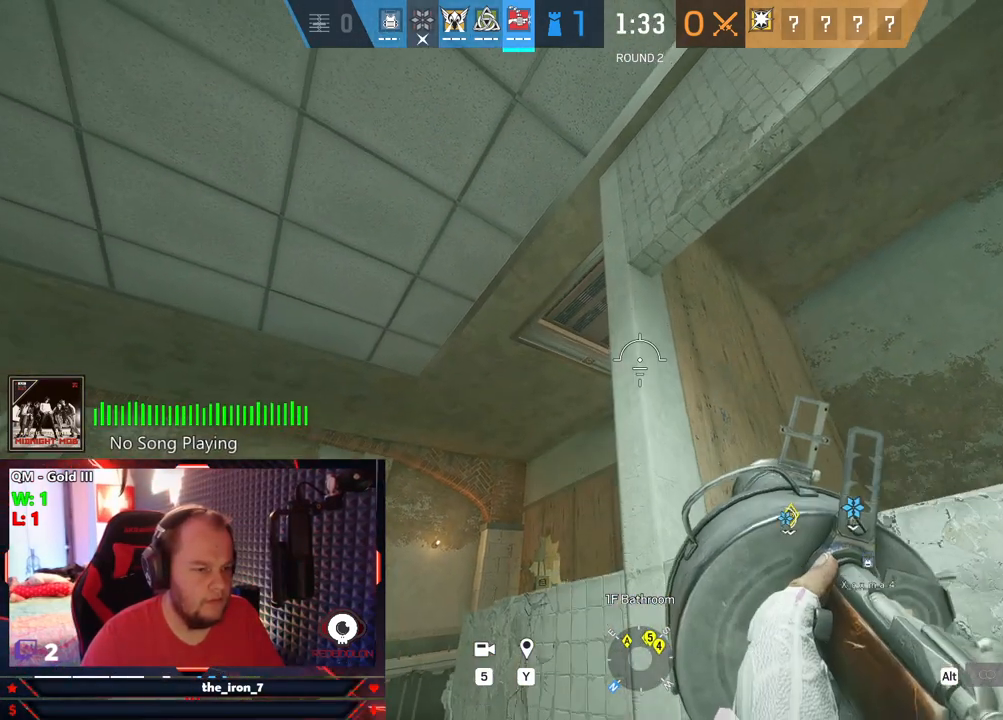
{"keys": ["d"], "mouse": [], "mouse_move": "still", "events": [[62, "d", "down"], [187, "e", "up"]]}
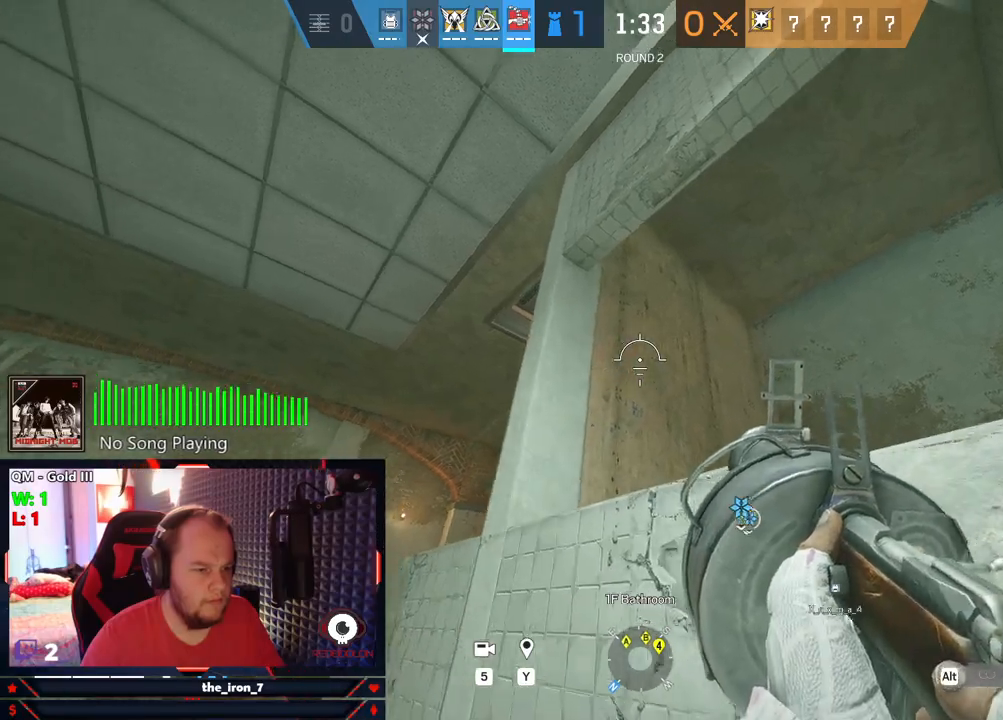
{"keys": ["d", "q"], "mouse": [], "mouse_move": "down-right", "events": [[21, "d", "up"], [21, "q", "down"], [354, "d", "down"]]}
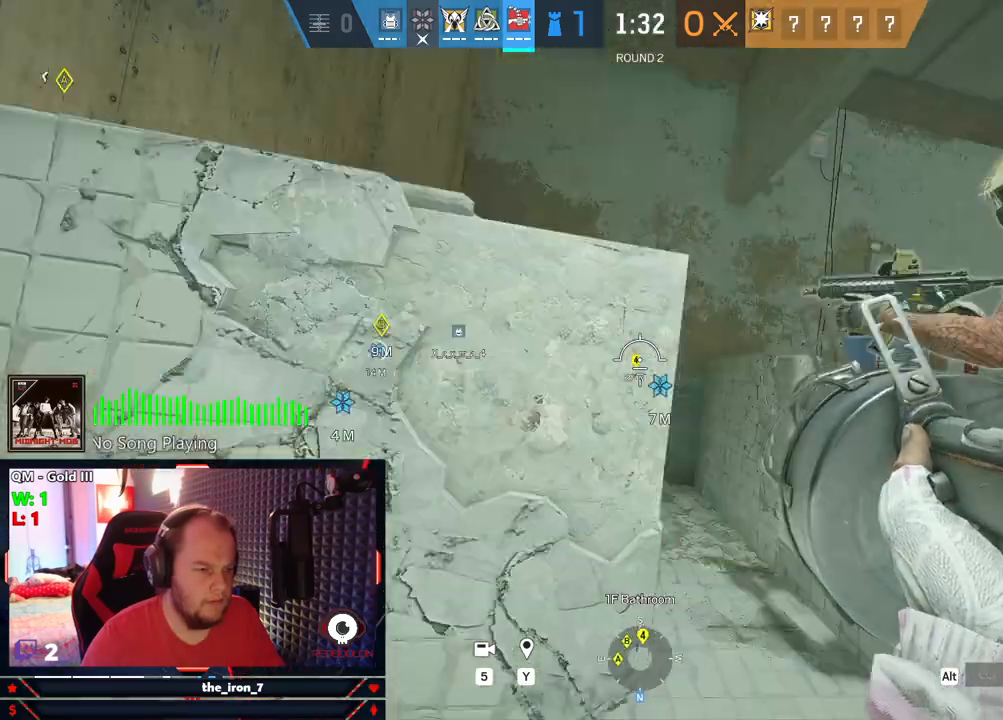
{"keys": ["shift", "w"], "mouse": [], "mouse_move": "right", "events": [[41, "mouse_wheel", "down"], [41, "q", "up"], [41, "w", "down"], [166, "d", "up"], [166, "mouse_wheel", "up"], [229, "shift", "down"]]}
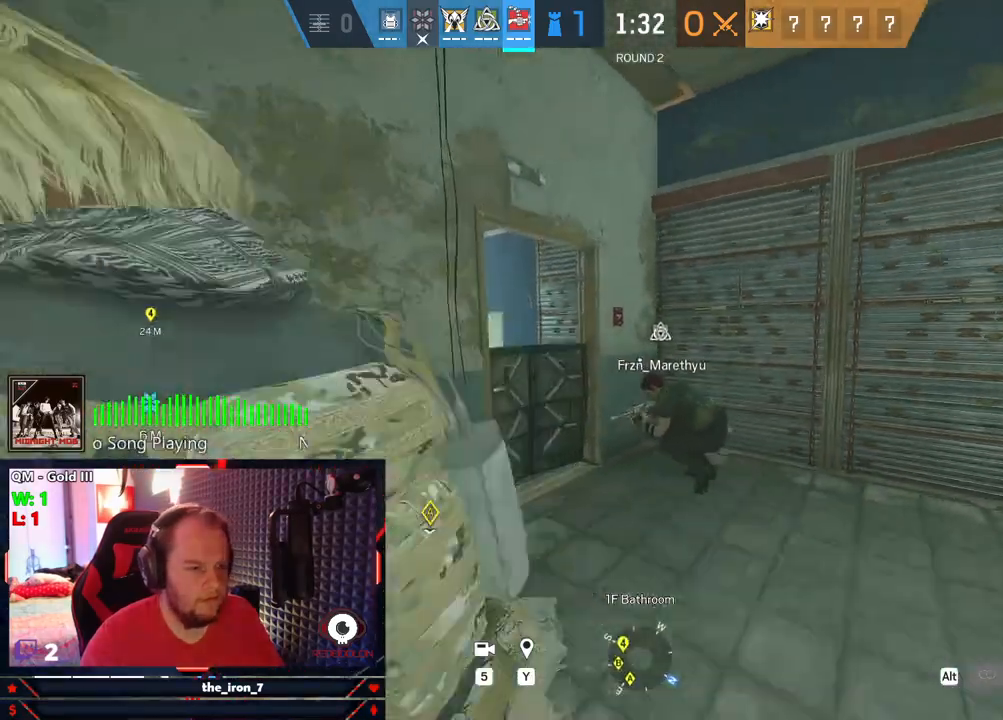
{"keys": ["shift", "w"], "mouse": [], "mouse_move": "still", "events": []}
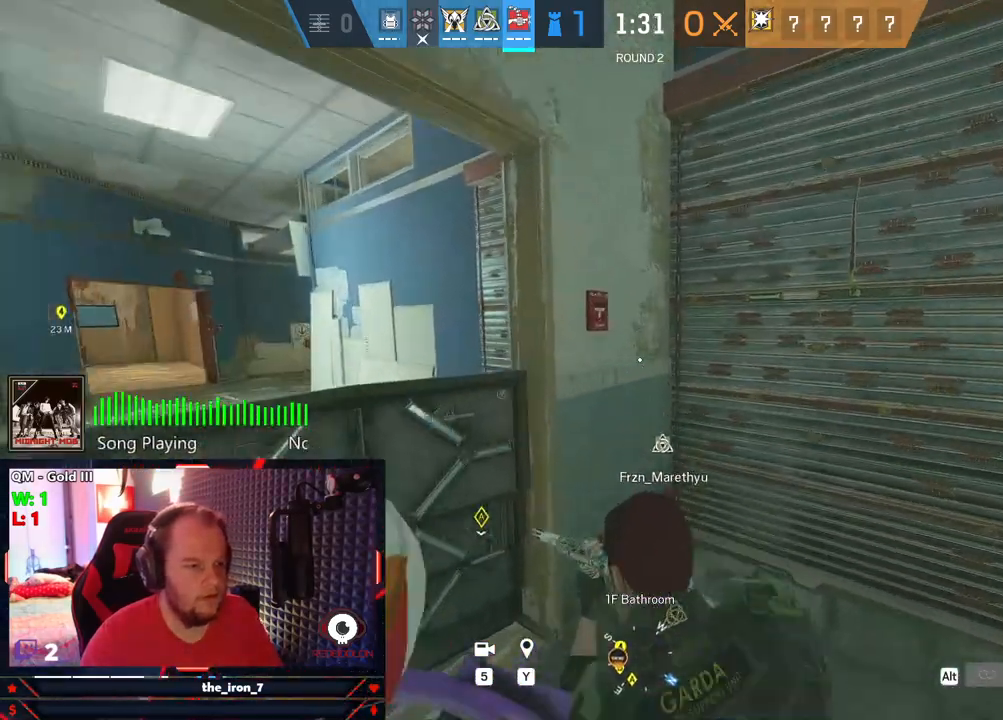
{"keys": ["d", "shift", "w"], "mouse": [], "mouse_move": "left", "events": [[21, "d", "down"]]}
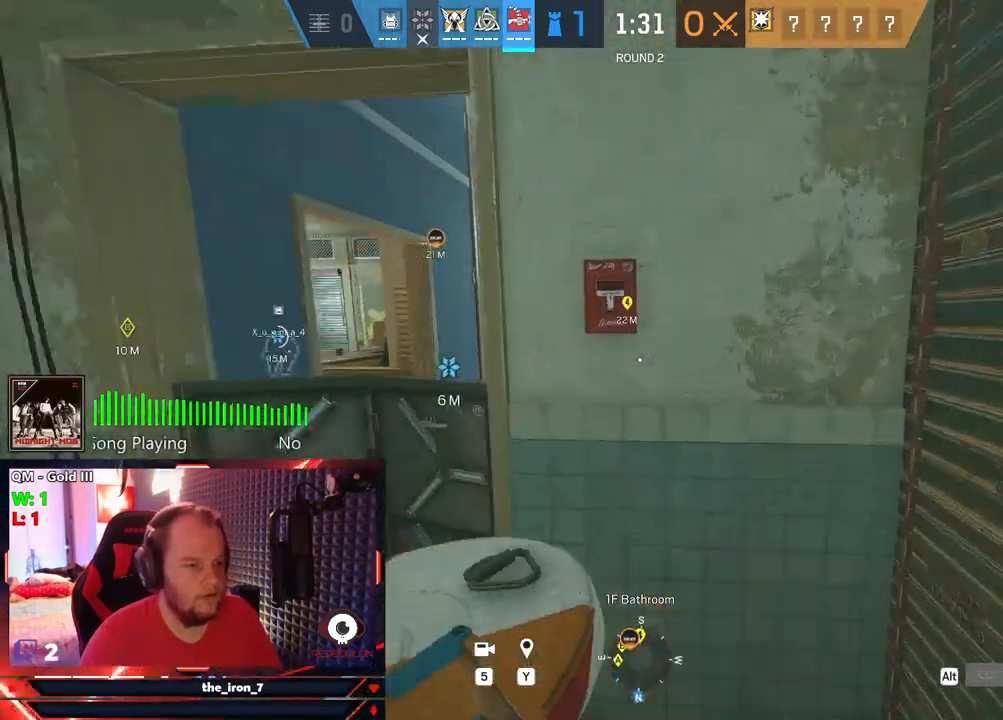
{"keys": [], "mouse": [], "mouse_move": "left", "events": [[125, "w", "up"], [187, "shift", "up"], [271, "d", "up"], [354, "c", "down"], [458, "c", "up"]]}
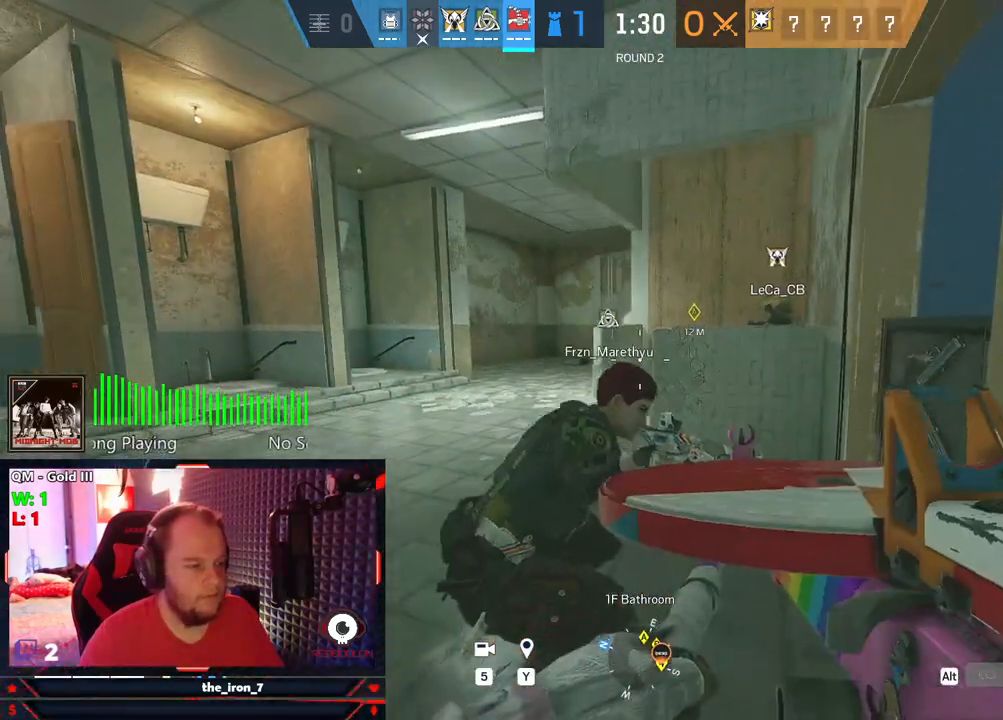
{"keys": ["e"], "mouse": [], "mouse_move": "still", "events": [[145, "e", "down"]]}
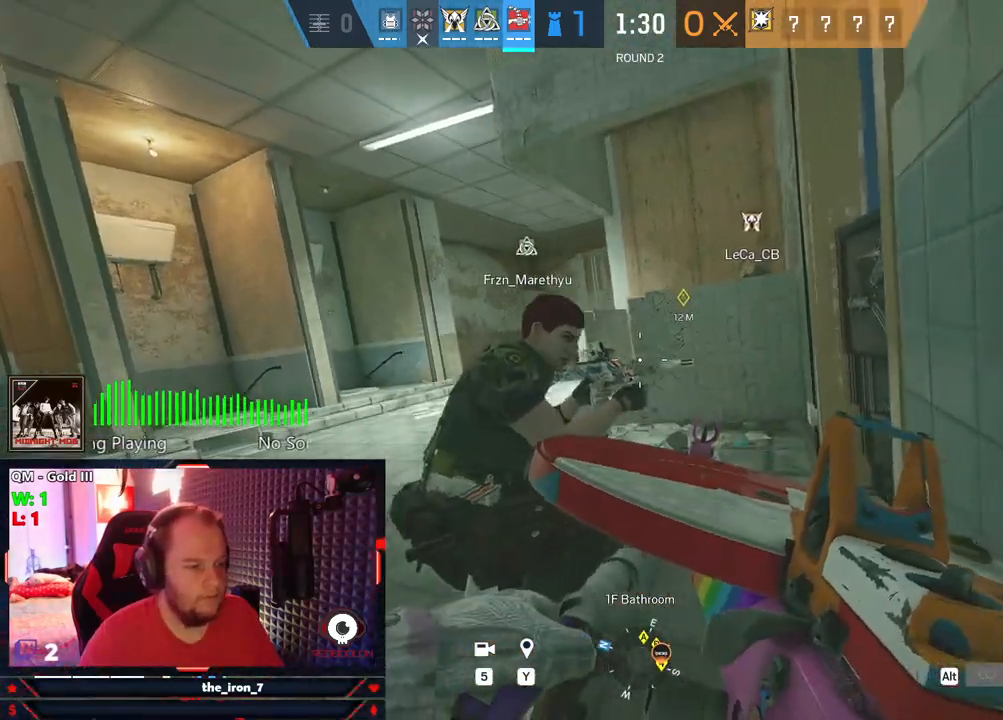
{"keys": ["a", "e"], "mouse": [], "mouse_move": "still", "events": [[250, "a", "down"]]}
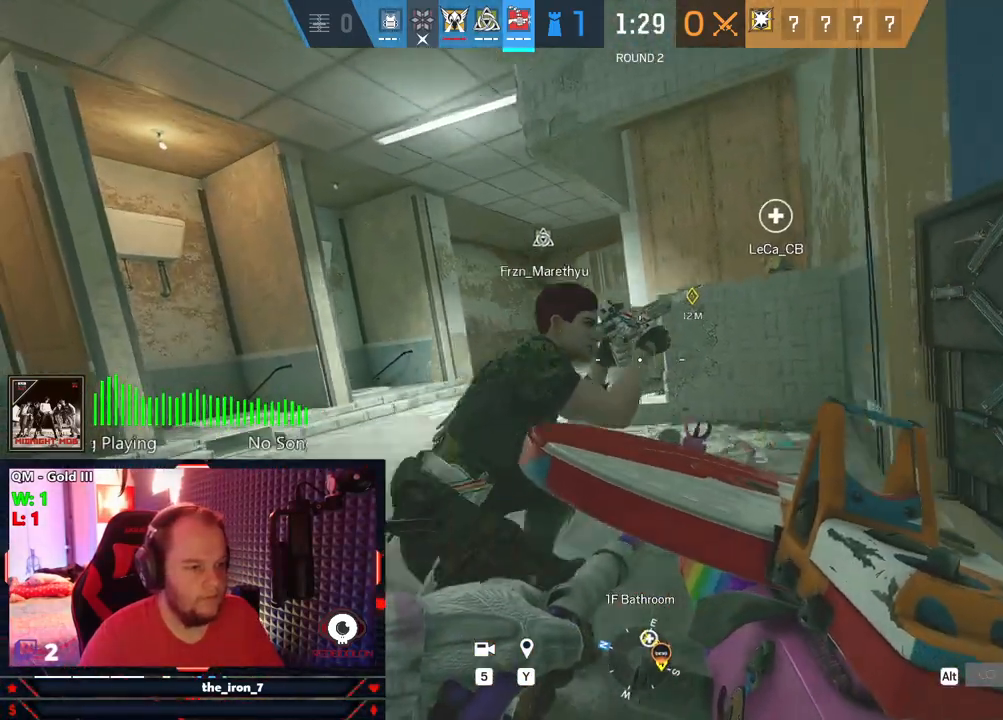
{"keys": ["a", "e"], "mouse": [], "mouse_move": "still", "events": []}
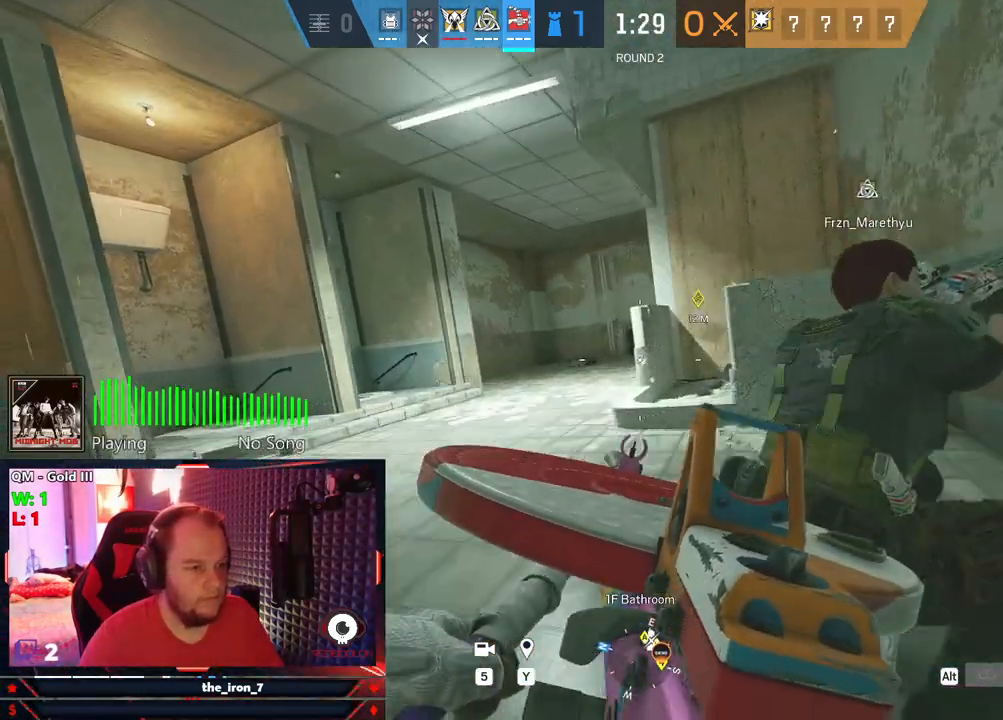
{"keys": ["a"], "mouse": [], "mouse_move": "right", "events": [[333, "c", "down"], [375, "e", "up"], [479, "c", "up"]]}
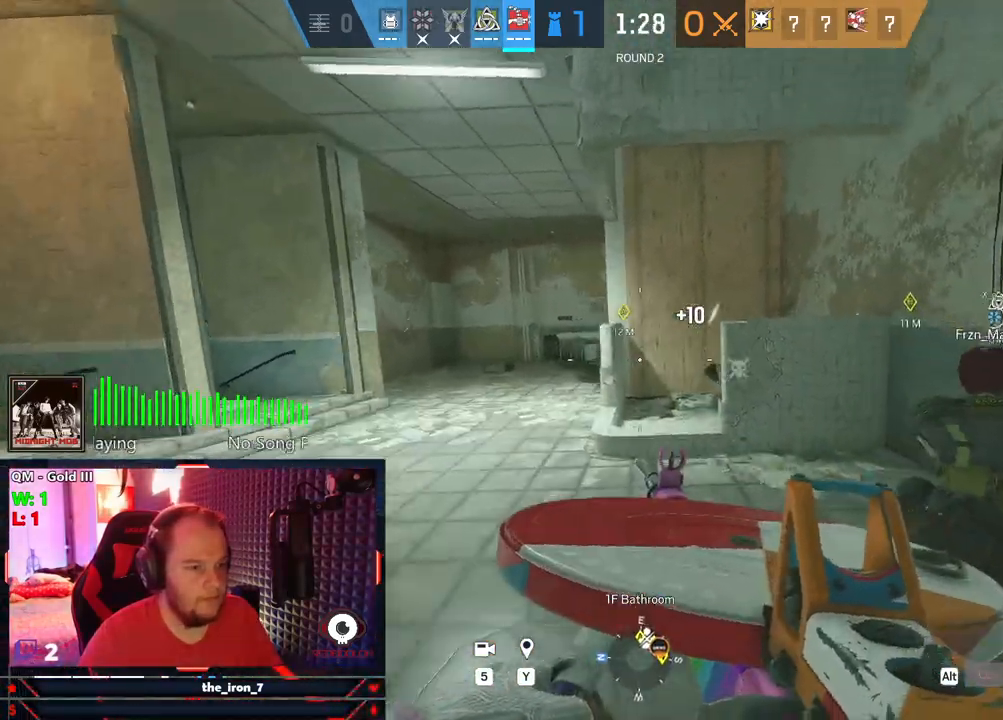
{"keys": ["a"], "mouse": [], "mouse_move": "still", "events": []}
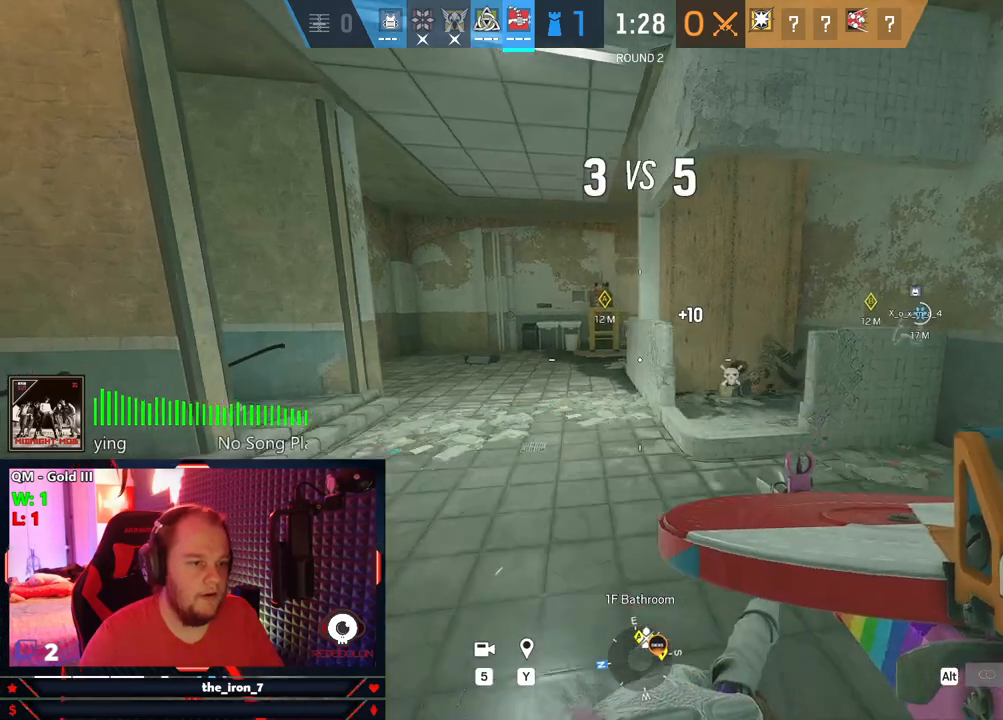
{"keys": ["a", "w"], "mouse": [], "mouse_move": "still", "events": [[229, "w", "down"]]}
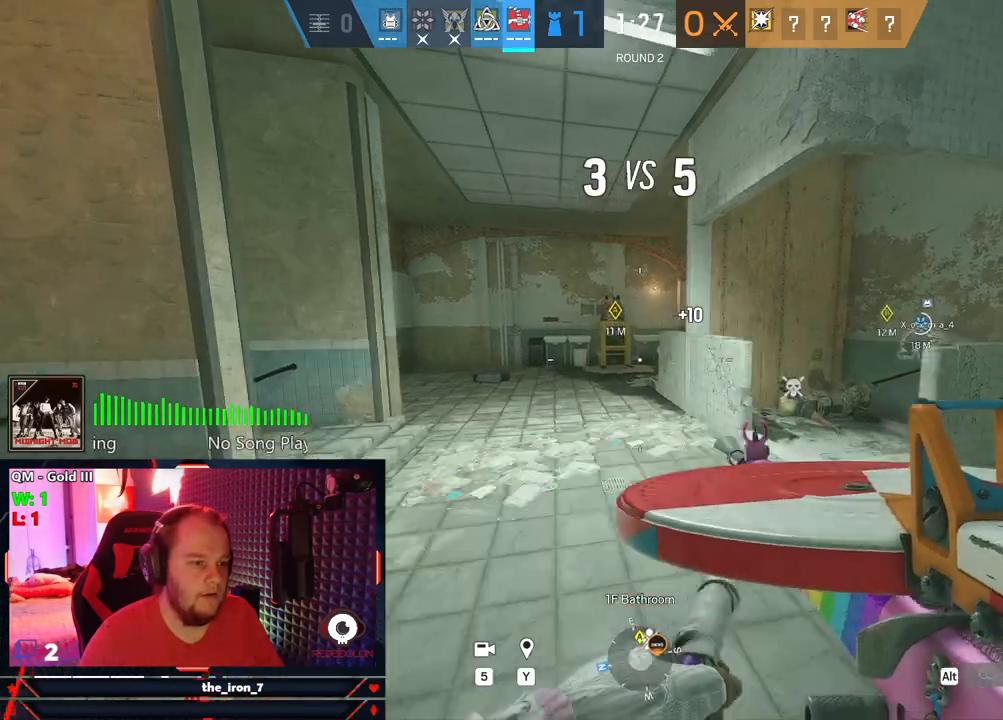
{"keys": ["a", "q", "w"], "mouse": [], "mouse_move": "up-right", "events": [[145, "c", "down"], [187, "a", "up"], [250, "c", "up"], [333, "q", "down"], [479, "a", "down"]]}
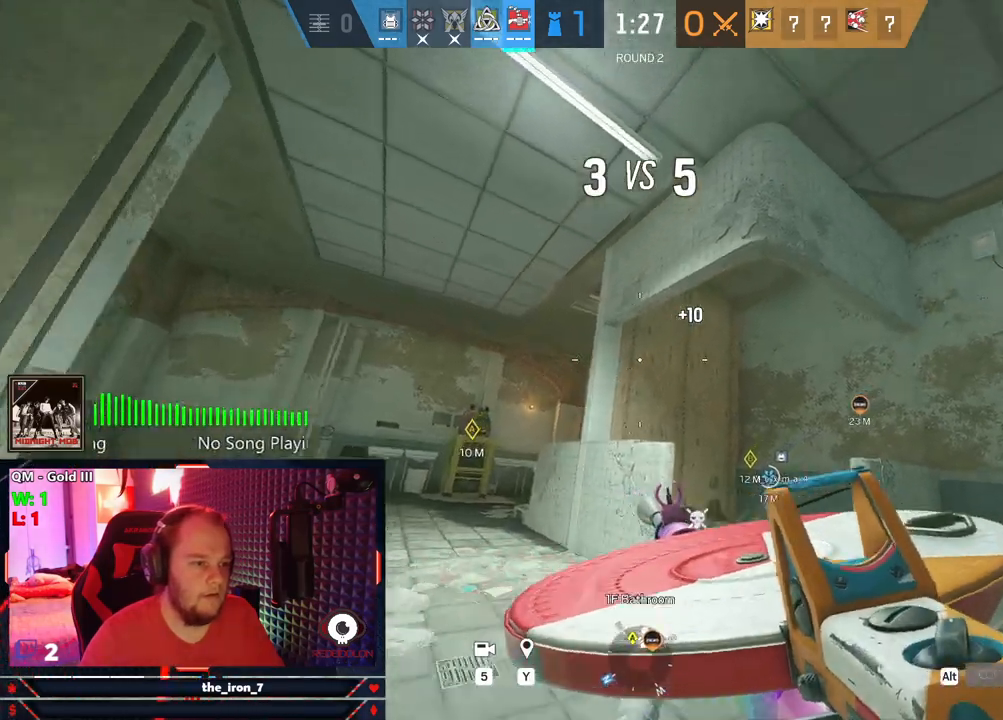
{"keys": ["a", "q"], "mouse": [], "mouse_move": "still", "events": [[21, "w", "up"]]}
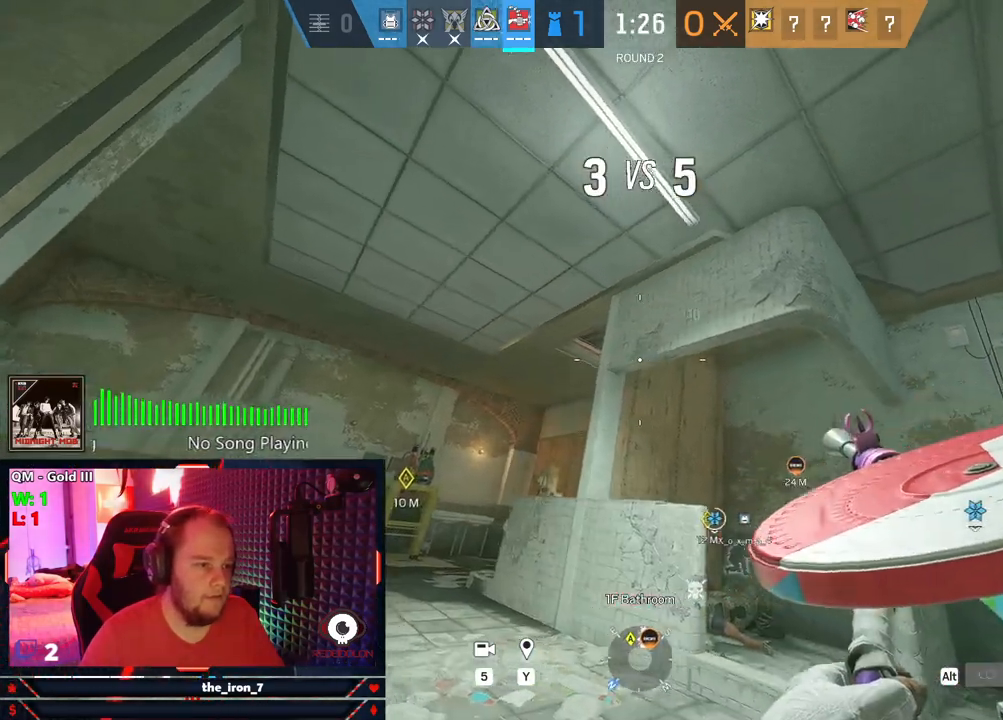
{"keys": ["a", "q"], "mouse": [], "mouse_move": "still", "events": []}
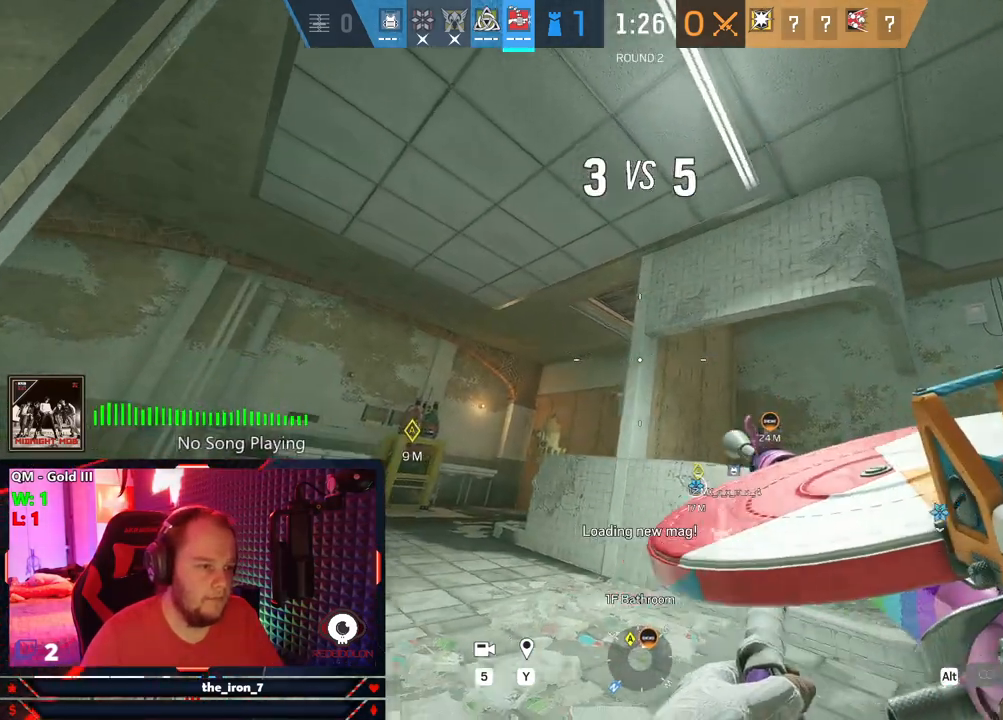
{"keys": ["a", "q", "w"], "mouse": [], "mouse_move": "still", "events": [[145, "w", "down"]]}
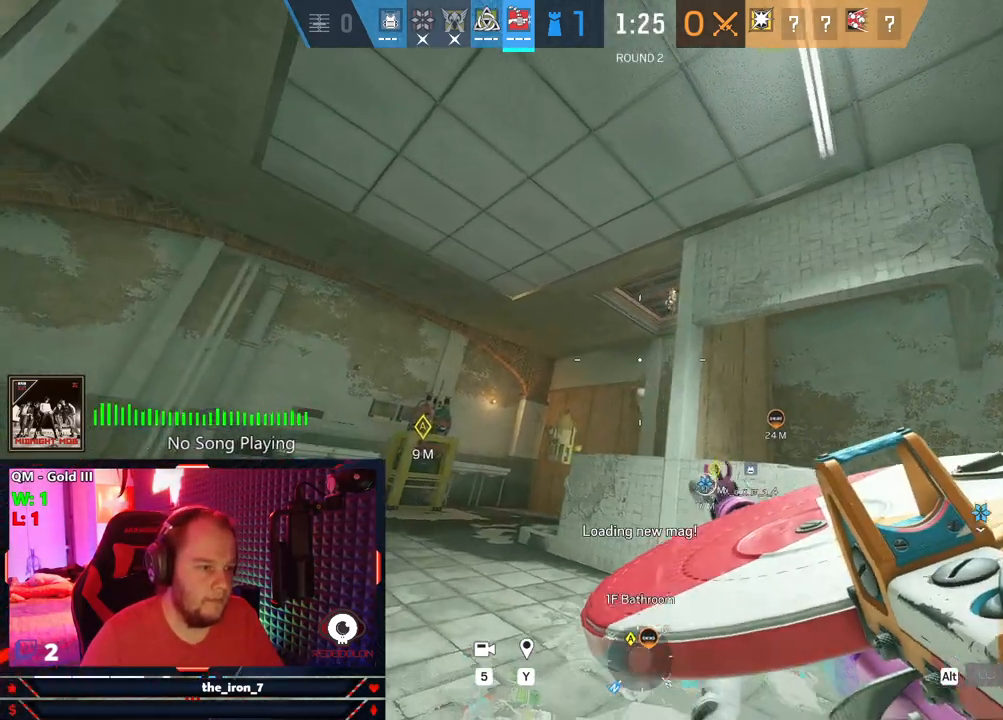
{"keys": ["q"], "mouse": ["right"], "mouse_move": "still", "events": [[62, "a", "up"], [104, "w", "up"], [166, "d", "down"], [291, "mouse_right", "down"], [437, "d", "up"]]}